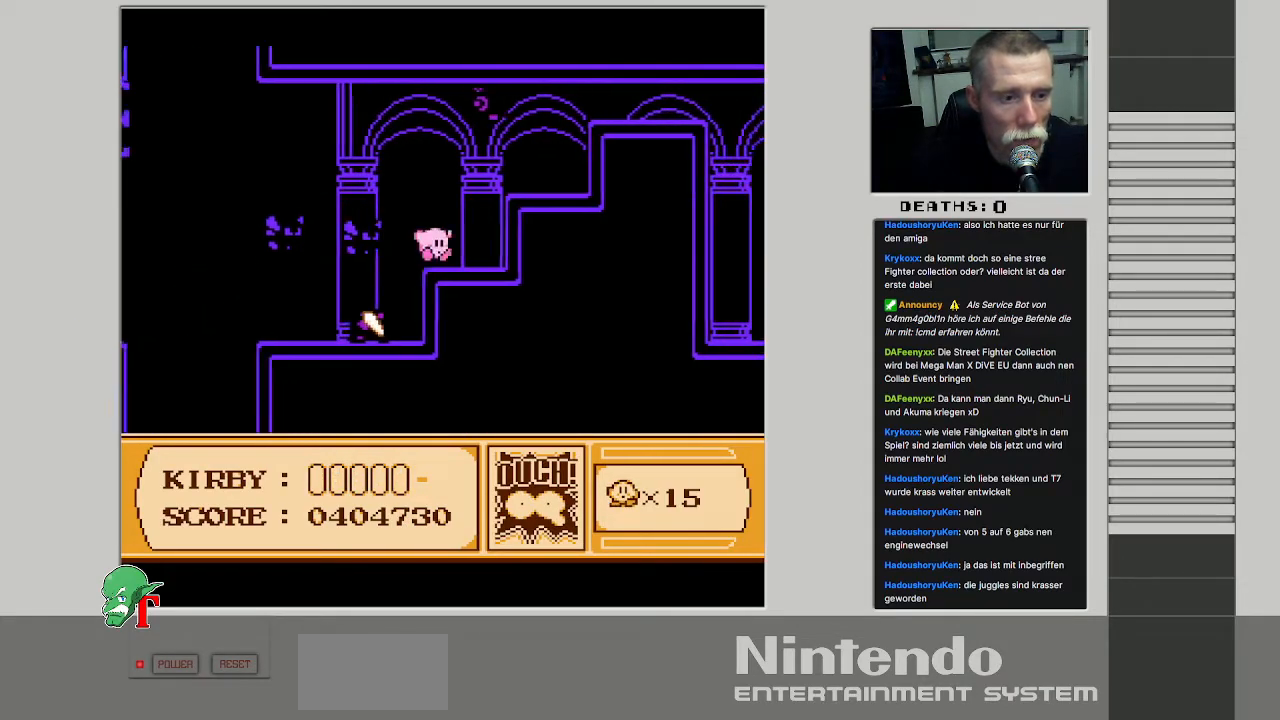
Gameplay with a controller (Nintendo layout); each line is a JSON object with the inputs held at the frame after it. "events" lists button and stick changes between this image and that frame as [ms after this image, input, new state], when the widget could be followed in between. Not read: L3 R3.
{"buttons": ["DPAD_LEFT"], "events": [[333, "DPAD_RIGHT", "up"], [367, "DPAD_LEFT", "down"]]}
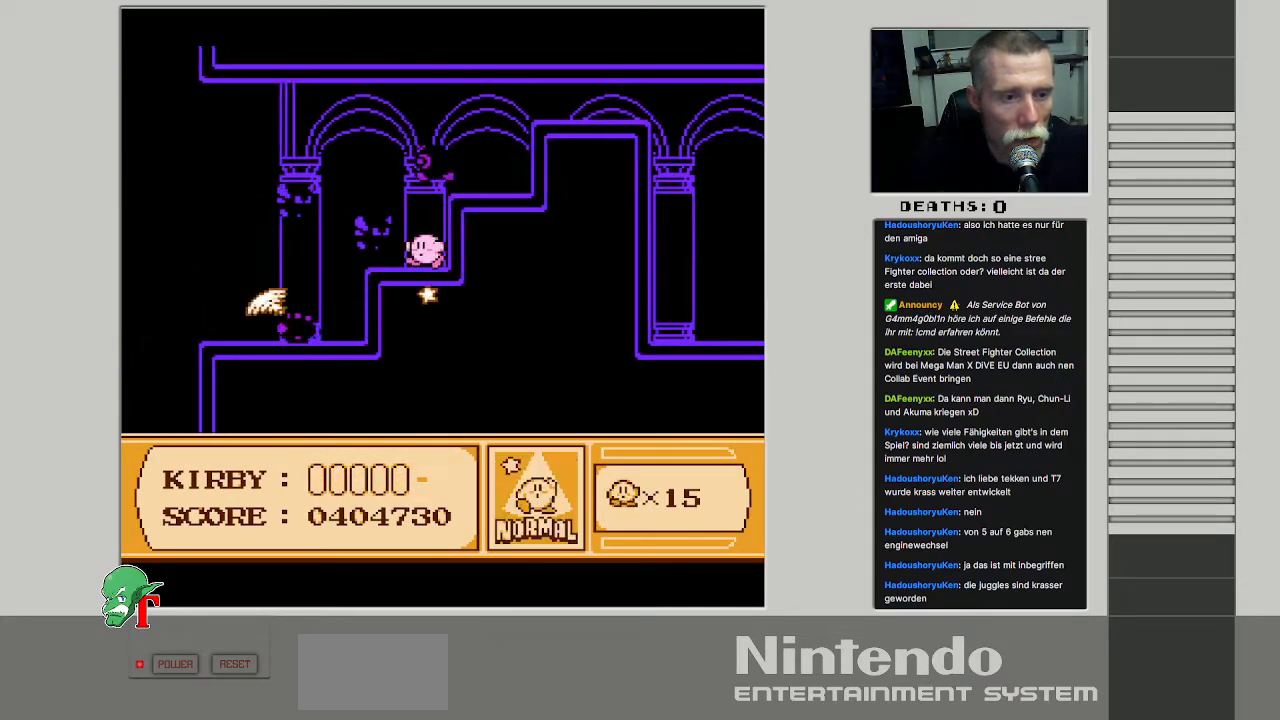
{"buttons": ["B"], "events": [[17, "DPAD_LEFT", "up"], [50, "B", "down"]]}
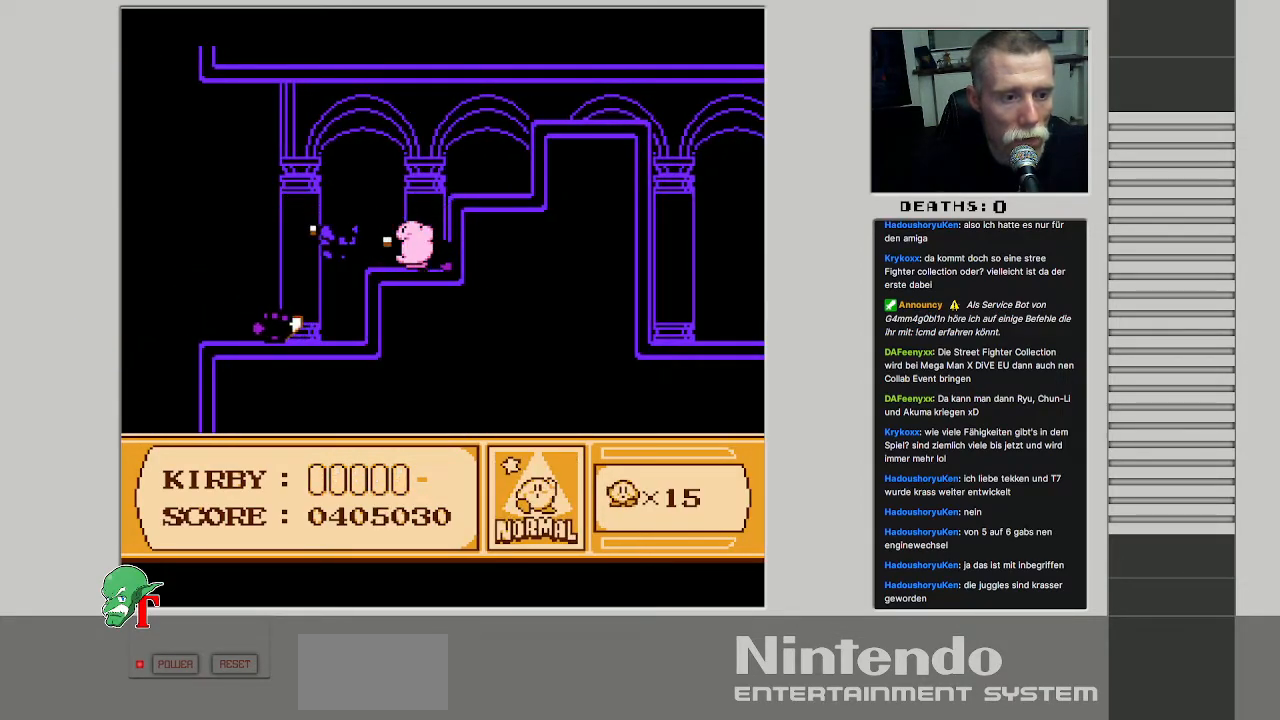
{"buttons": [], "events": [[500, "B", "up"]]}
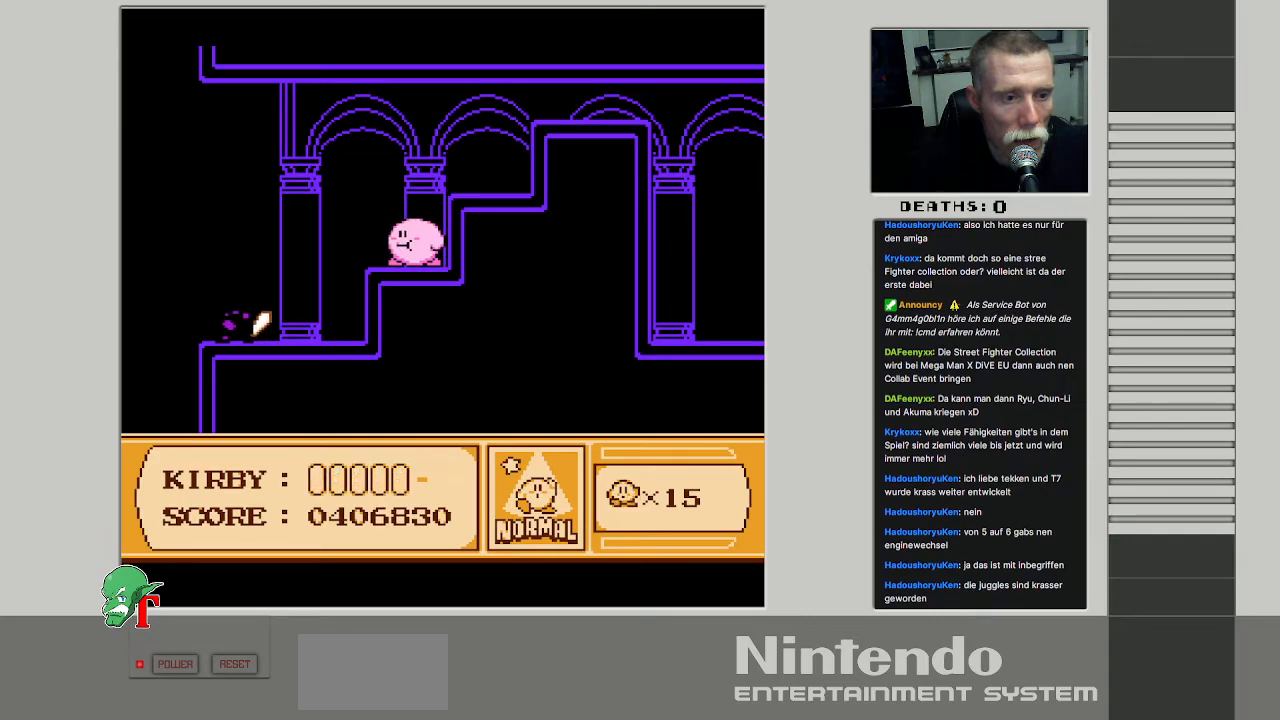
{"buttons": [], "events": [[100, "DPAD_DOWN", "down"], [350, "DPAD_DOWN", "up"]]}
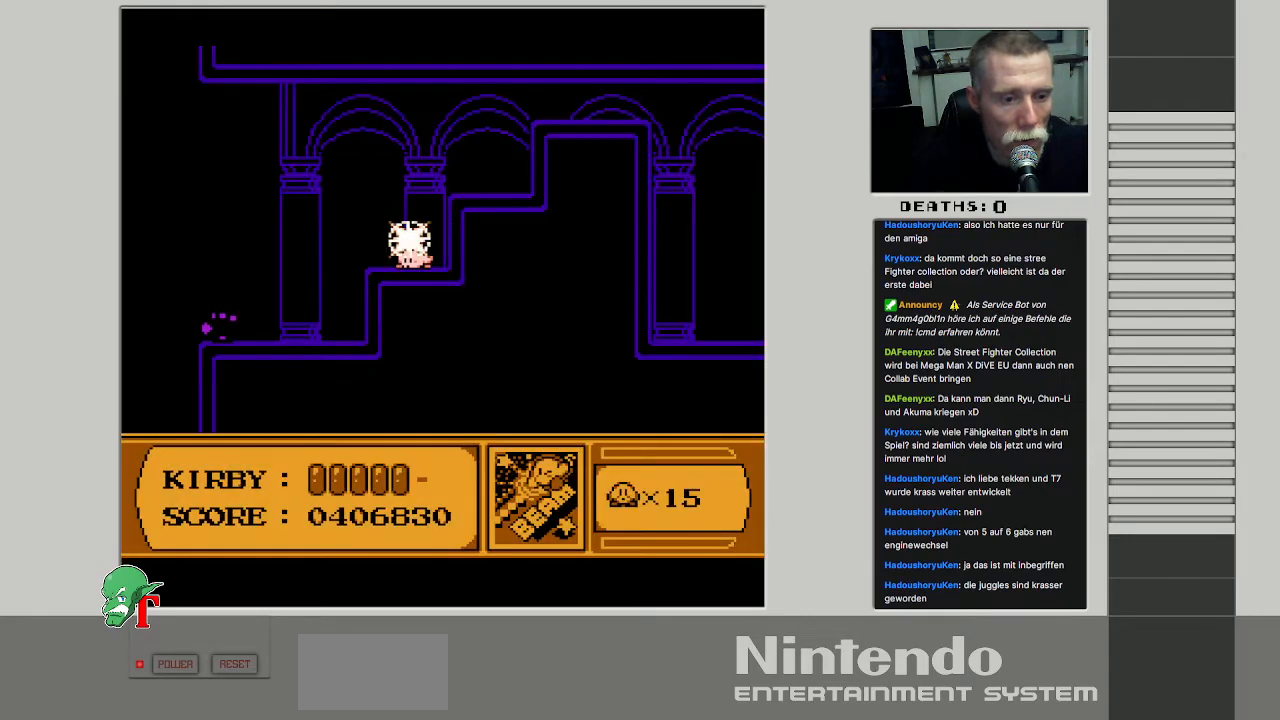
{"buttons": [], "events": [[150, "DPAD_RIGHT", "down"], [350, "DPAD_RIGHT", "up"]]}
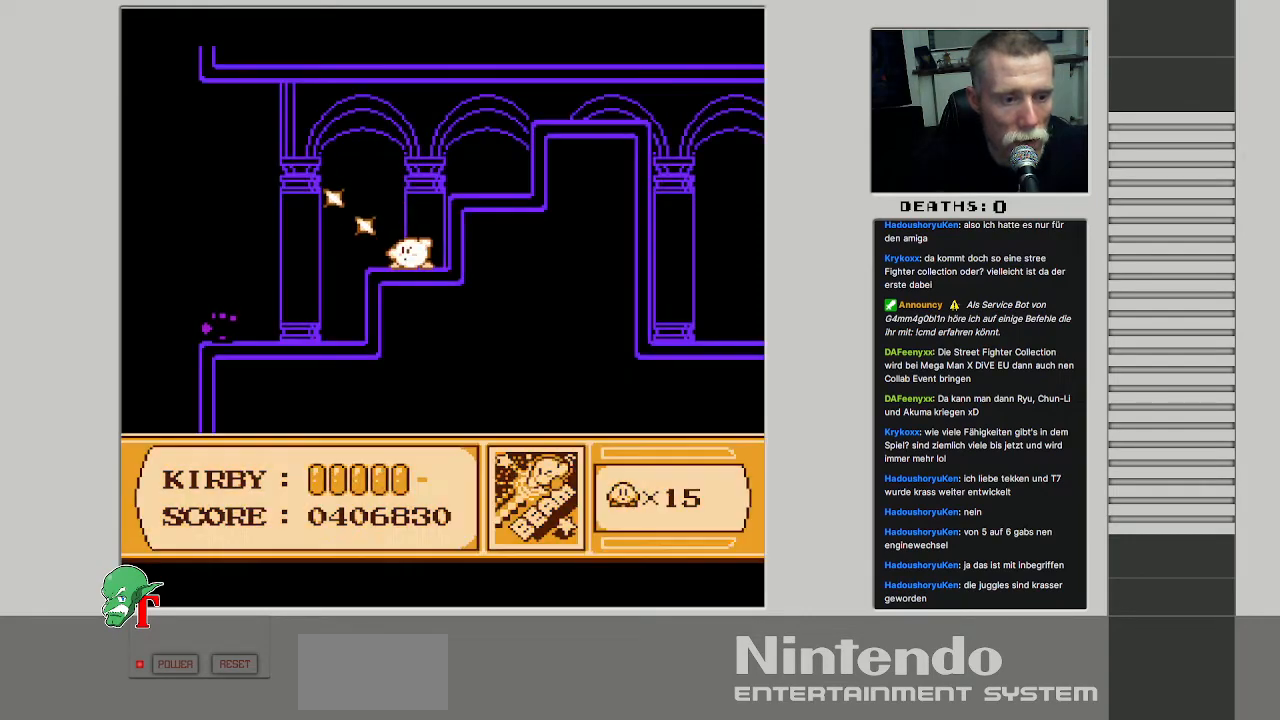
{"buttons": ["A", "DPAD_RIGHT"], "events": [[33, "DPAD_RIGHT", "down"], [267, "A", "down"]]}
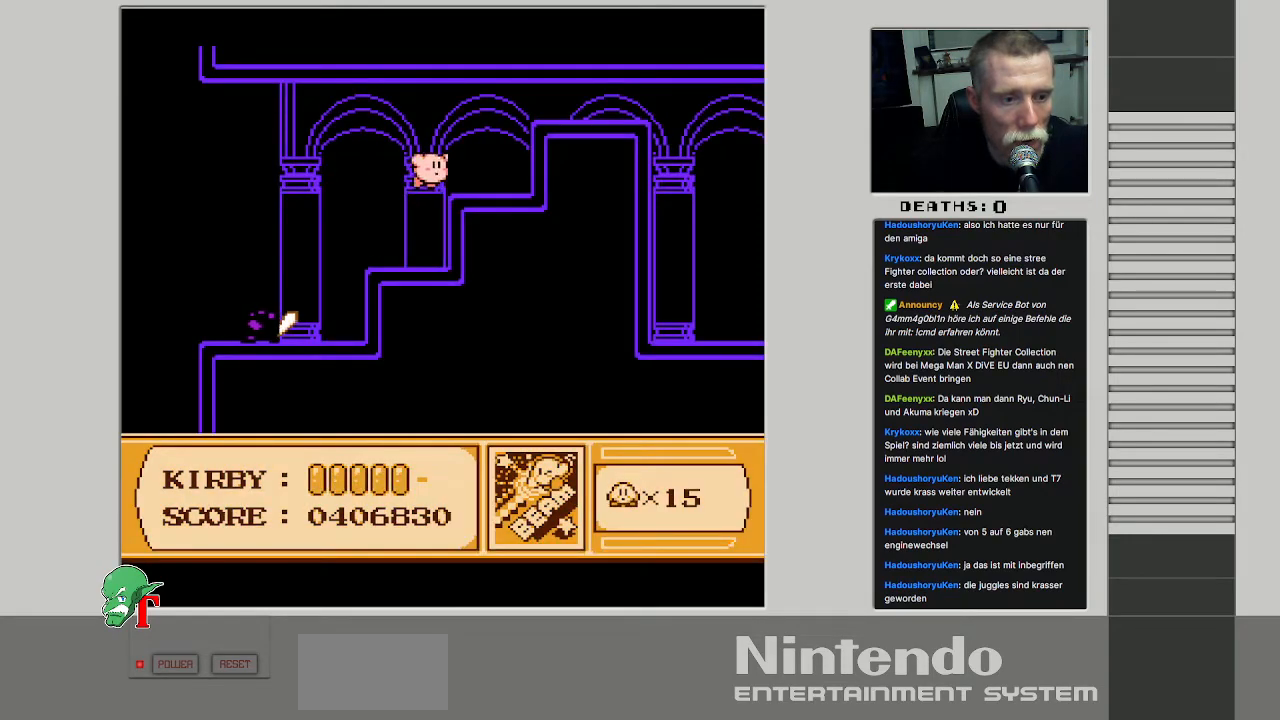
{"buttons": ["A", "DPAD_RIGHT"], "events": [[100, "A", "up"], [450, "A", "down"]]}
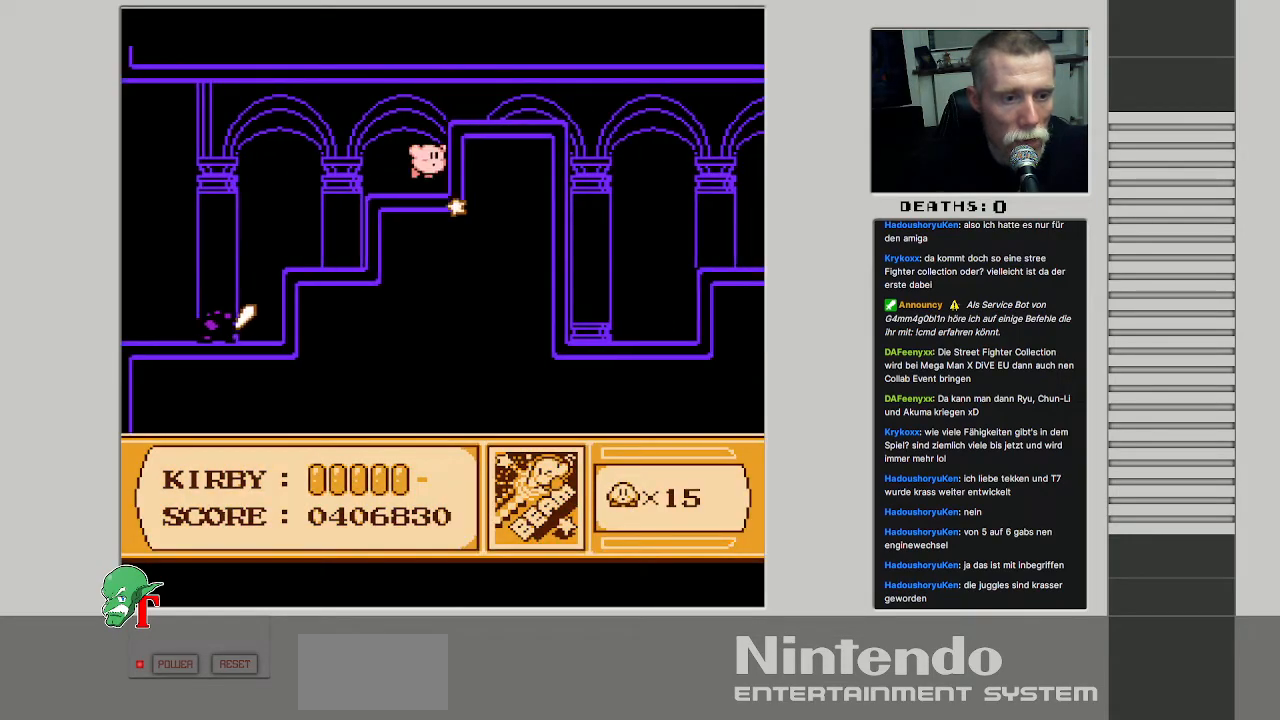
{"buttons": [], "events": [[317, "A", "up"], [450, "DPAD_RIGHT", "up"]]}
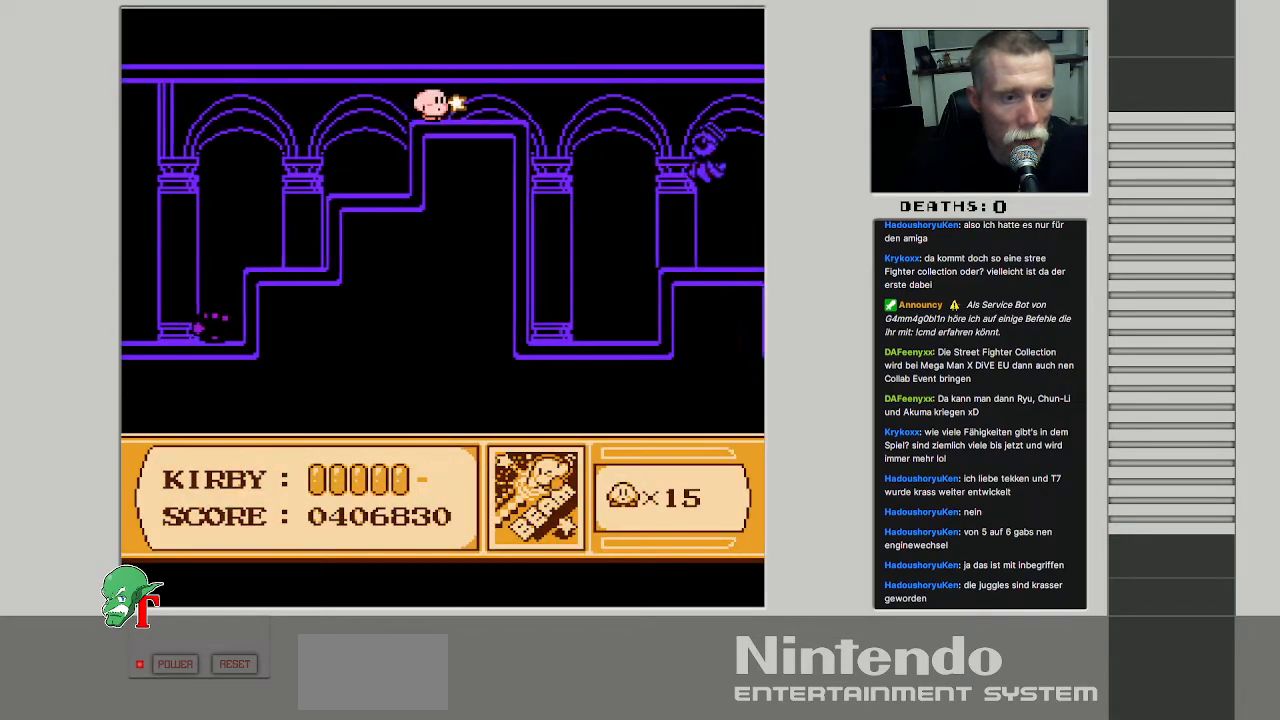
{"buttons": ["DPAD_RIGHT"], "events": [[83, "SELECT", "down"], [183, "SELECT", "up"], [200, "DPAD_RIGHT", "down"]]}
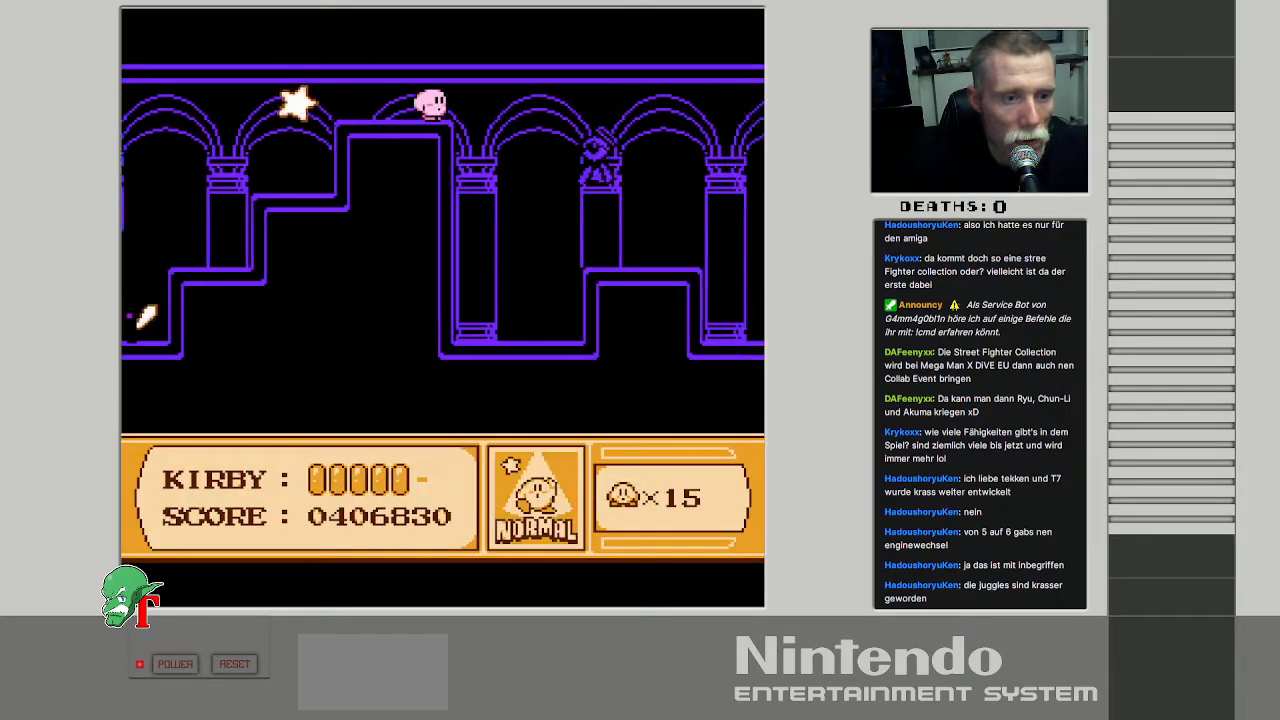
{"buttons": ["B"], "events": [[133, "B", "down"], [167, "DPAD_RIGHT", "up"]]}
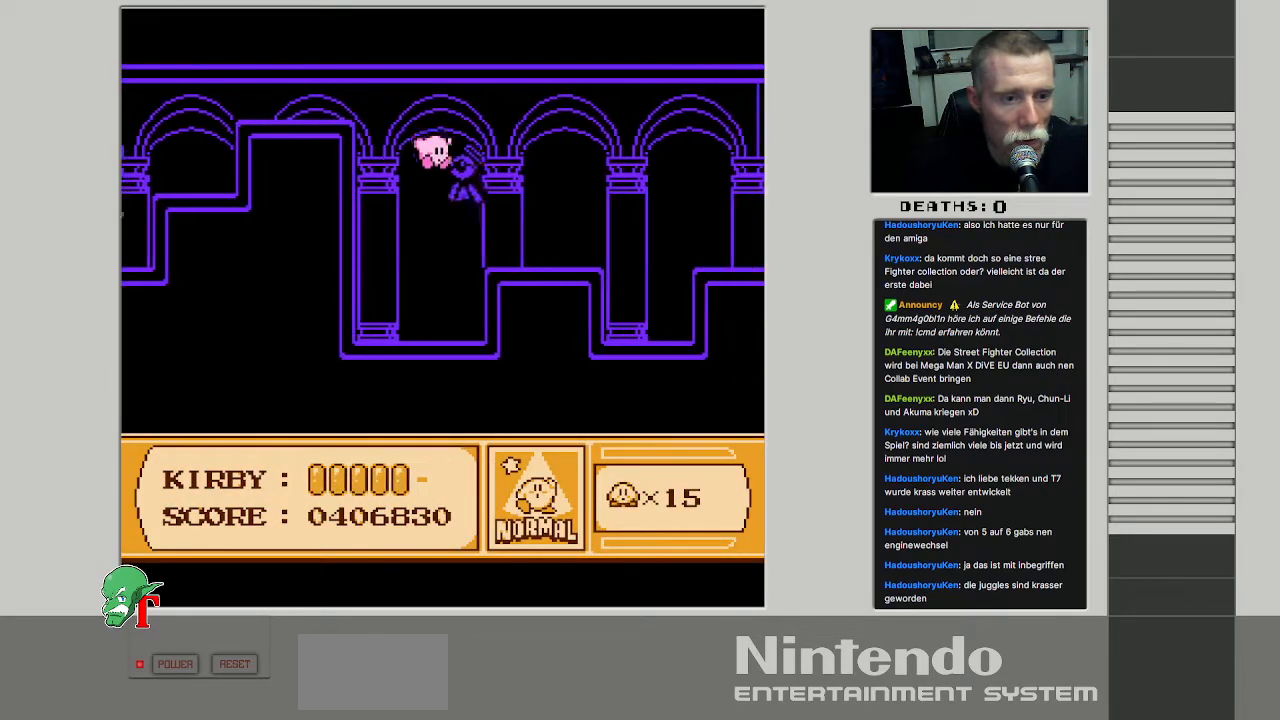
{"buttons": ["DPAD_RIGHT"], "events": [[300, "B", "up"], [333, "DPAD_RIGHT", "down"]]}
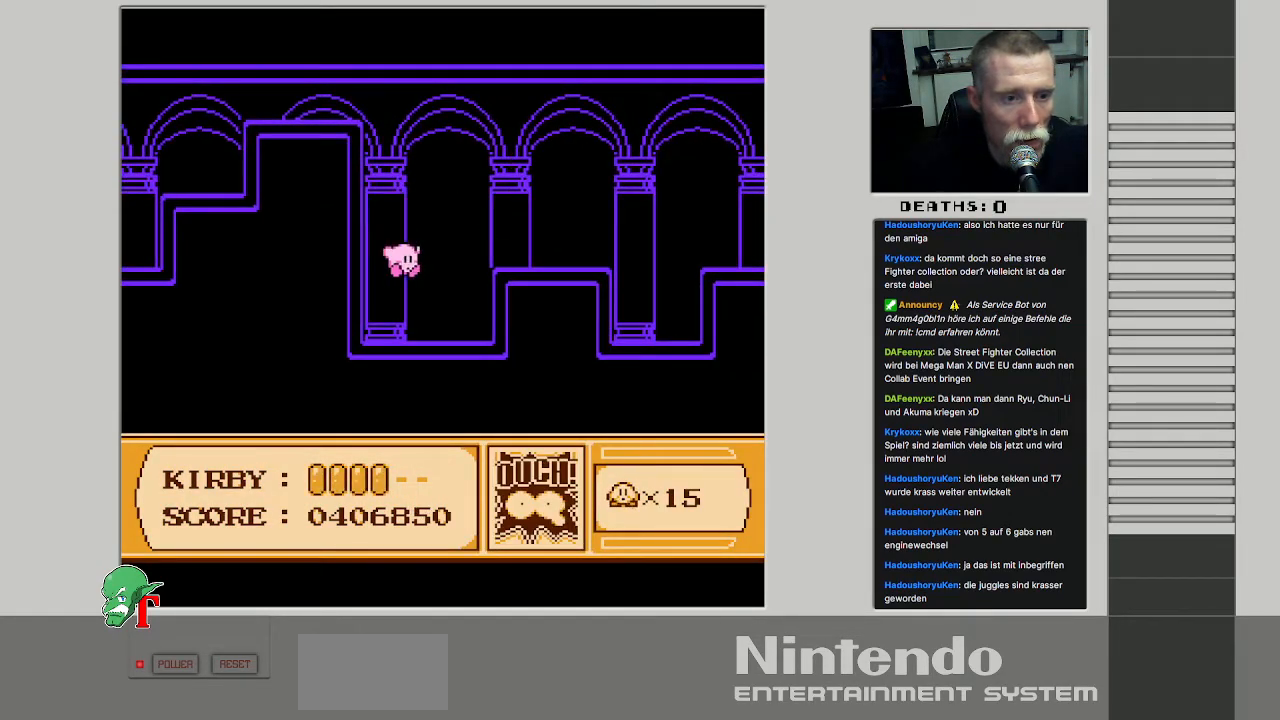
{"buttons": ["DPAD_UP", "DPAD_RIGHT"], "events": [[267, "A", "down"], [333, "DPAD_UP", "down"], [500, "A", "up"]]}
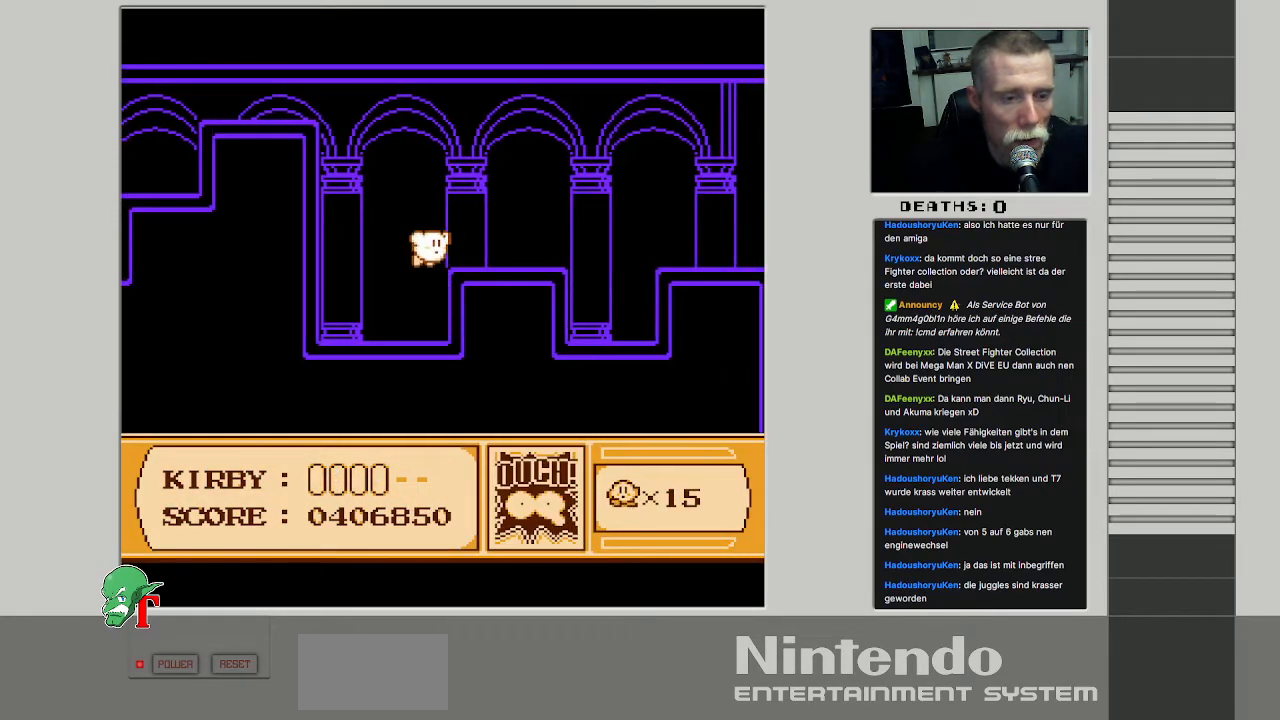
{"buttons": ["DPAD_RIGHT"], "events": [[167, "DPAD_UP", "up"], [200, "B", "down"], [400, "B", "up"]]}
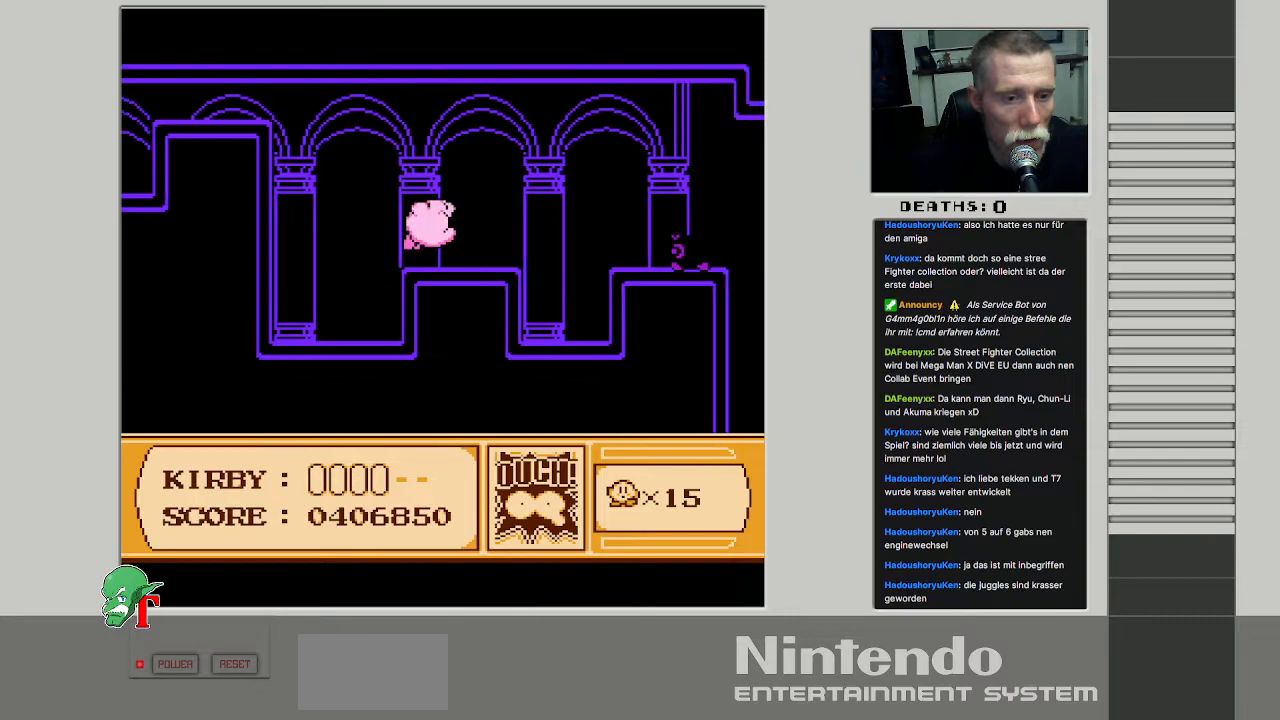
{"buttons": [], "events": [[100, "DPAD_RIGHT", "up"], [150, "B", "down"], [150, "DPAD_RIGHT", "down"], [300, "B", "up"], [450, "DPAD_RIGHT", "up"]]}
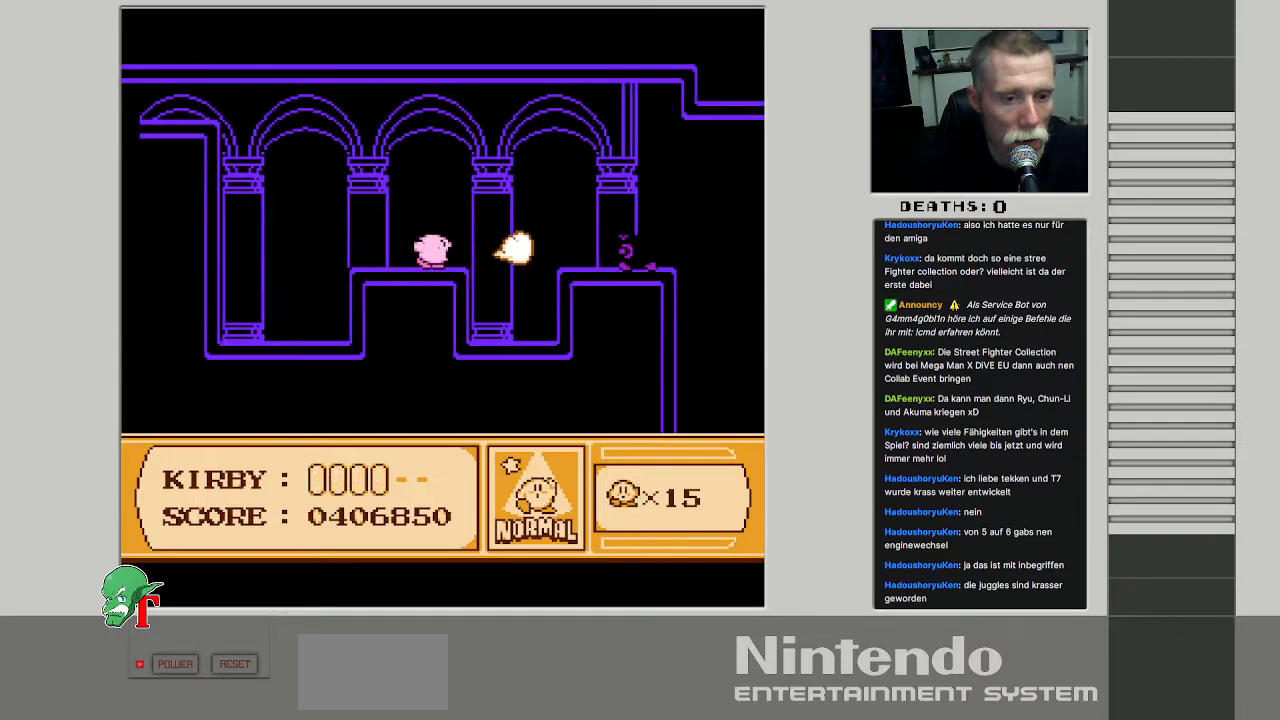
{"buttons": ["A"], "events": [[117, "A", "down"], [383, "DPAD_RIGHT", "down"], [500, "DPAD_RIGHT", "up"]]}
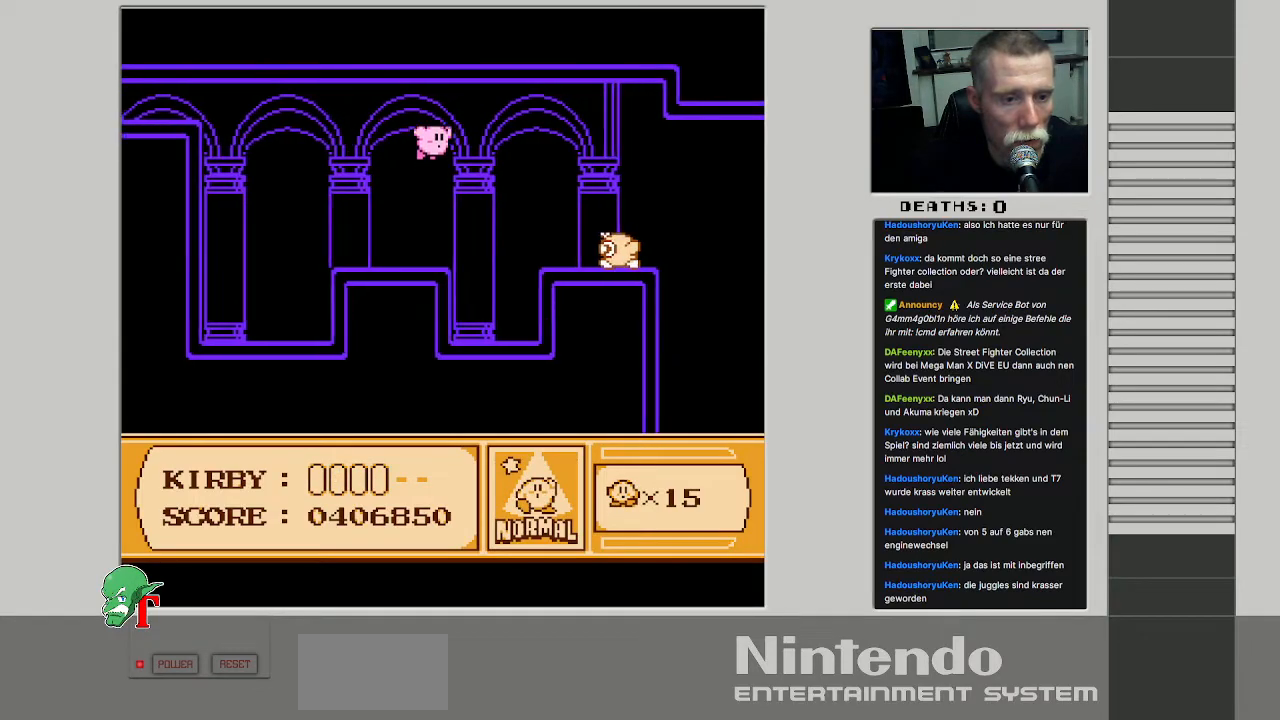
{"buttons": ["DPAD_RIGHT"], "events": [[33, "A", "up"], [183, "DPAD_UP", "down"], [400, "DPAD_RIGHT", "down"], [433, "DPAD_UP", "up"]]}
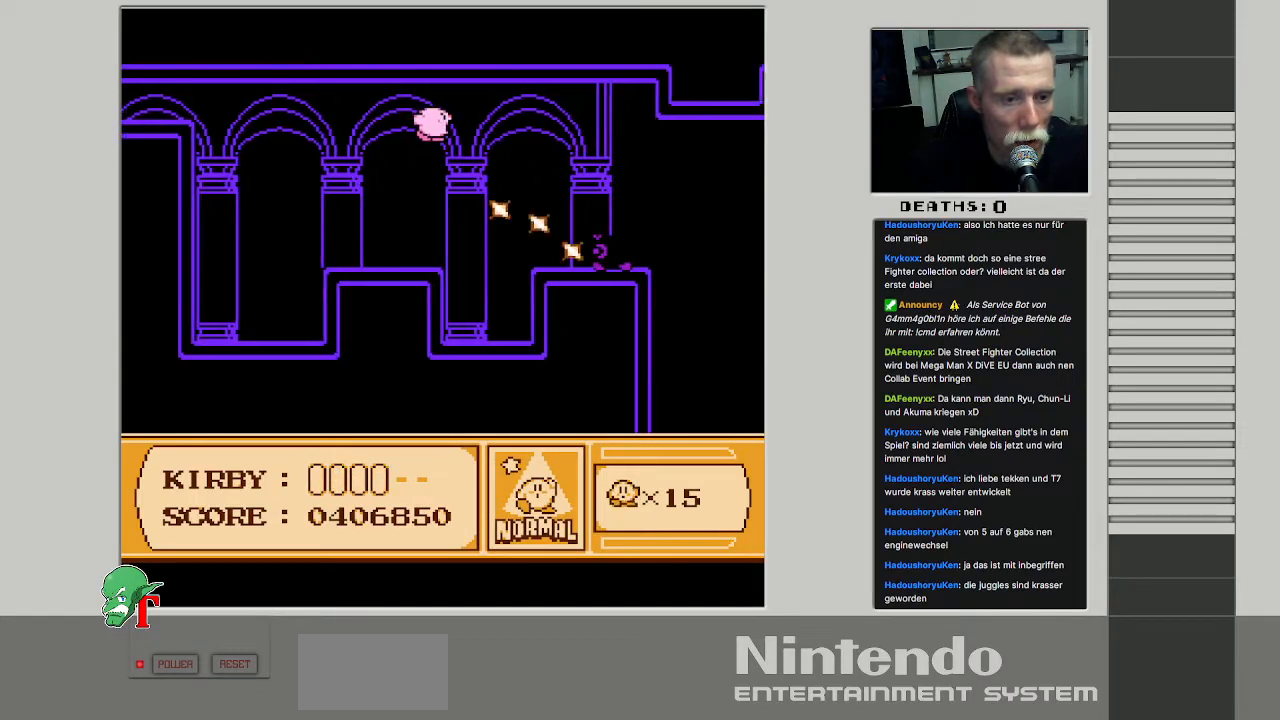
{"buttons": ["B", "DPAD_RIGHT"], "events": [[117, "B", "down"], [283, "B", "up"], [433, "B", "down"]]}
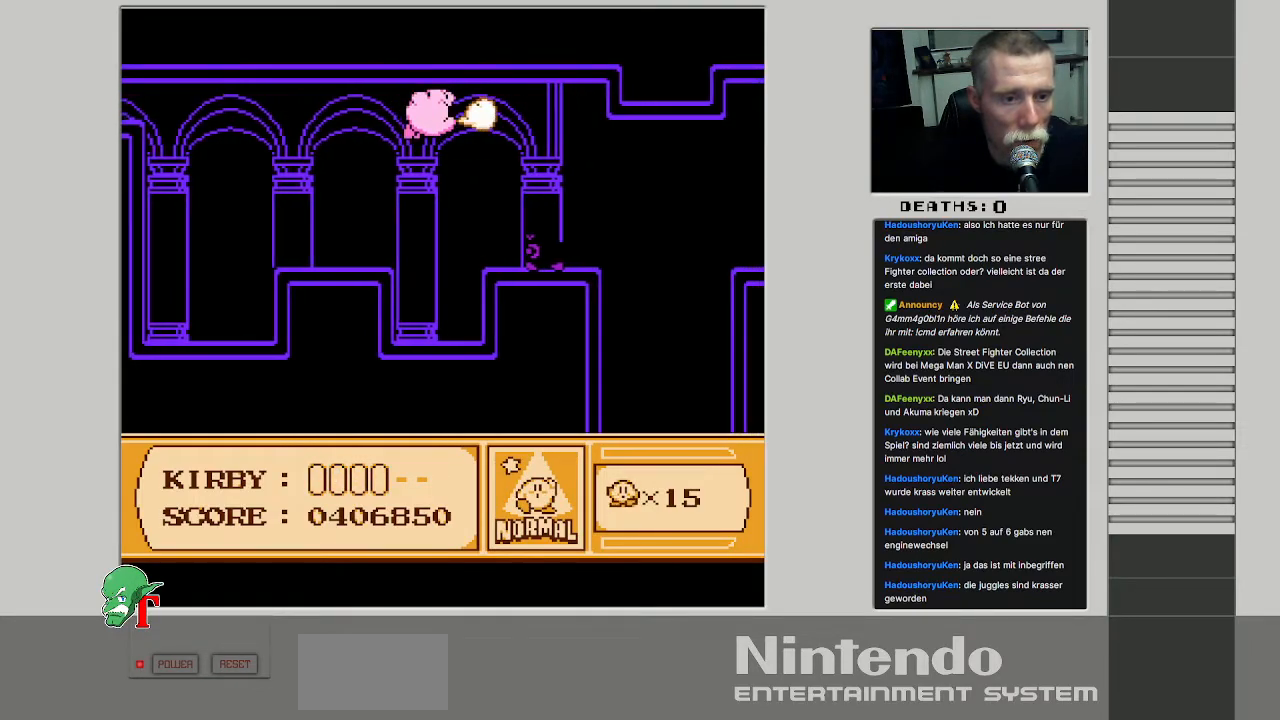
{"buttons": ["B"], "events": [[83, "DPAD_RIGHT", "up"], [100, "B", "up"], [417, "B", "down"]]}
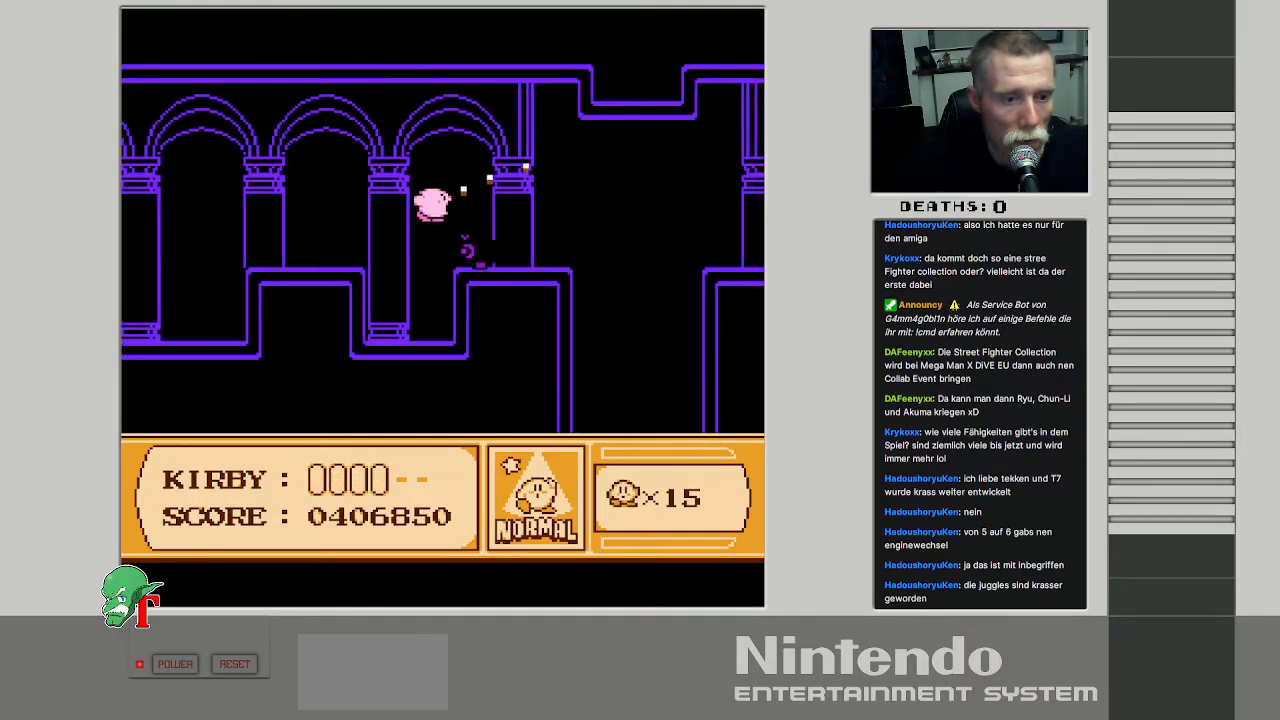
{"buttons": ["A"], "events": [[283, "B", "up"], [500, "A", "down"]]}
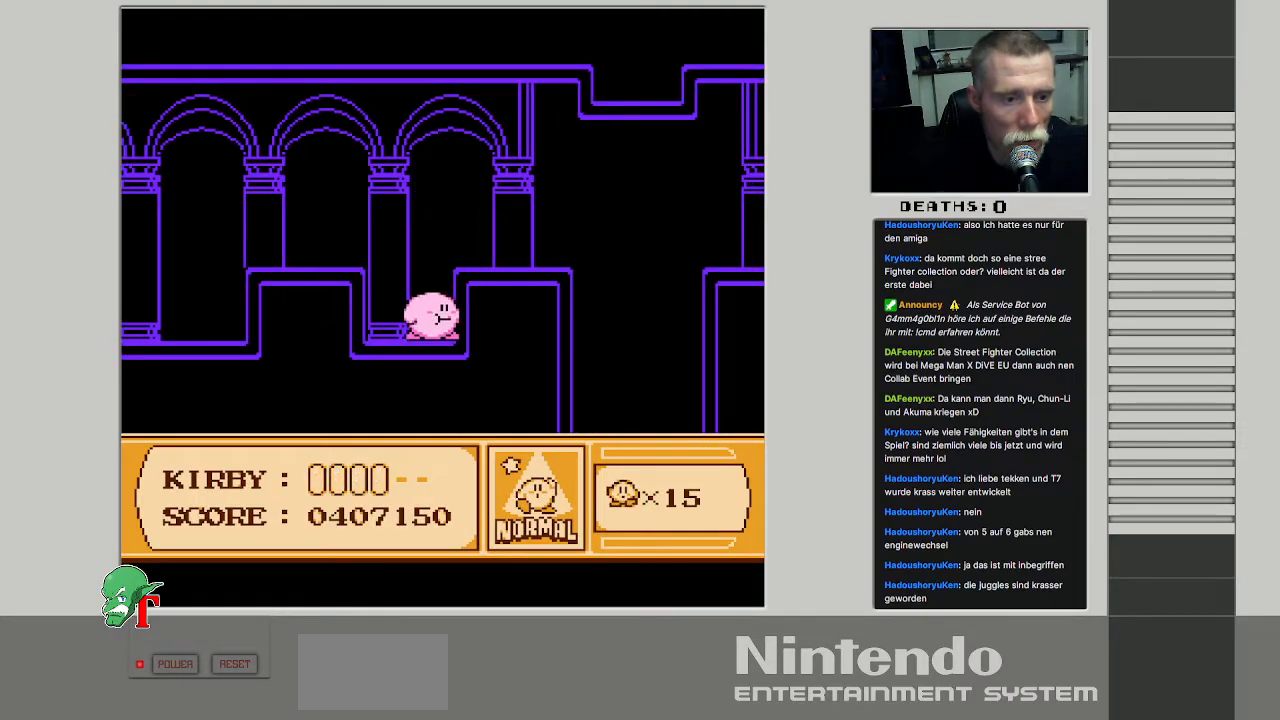
{"buttons": ["DPAD_RIGHT"], "events": [[200, "DPAD_RIGHT", "down"], [317, "A", "up"], [317, "B", "down"], [467, "B", "up"]]}
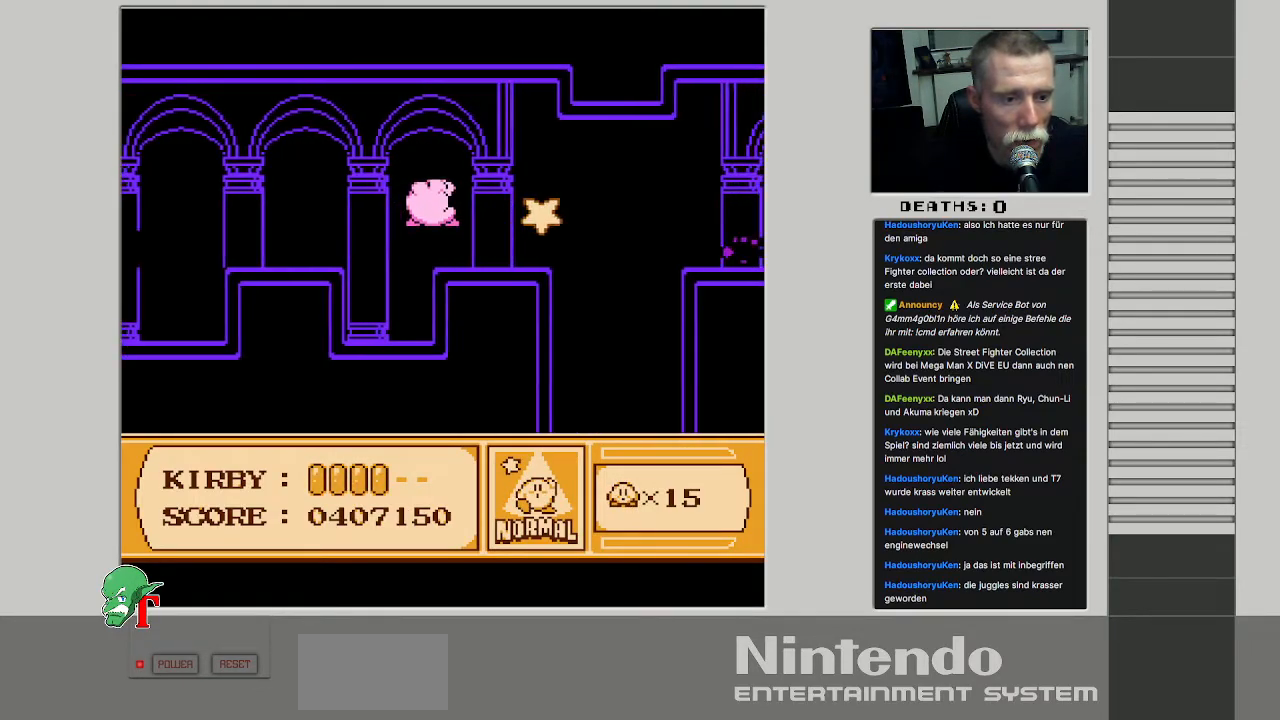
{"buttons": ["DPAD_RIGHT"], "events": [[100, "DPAD_RIGHT", "up"], [367, "DPAD_RIGHT", "down"]]}
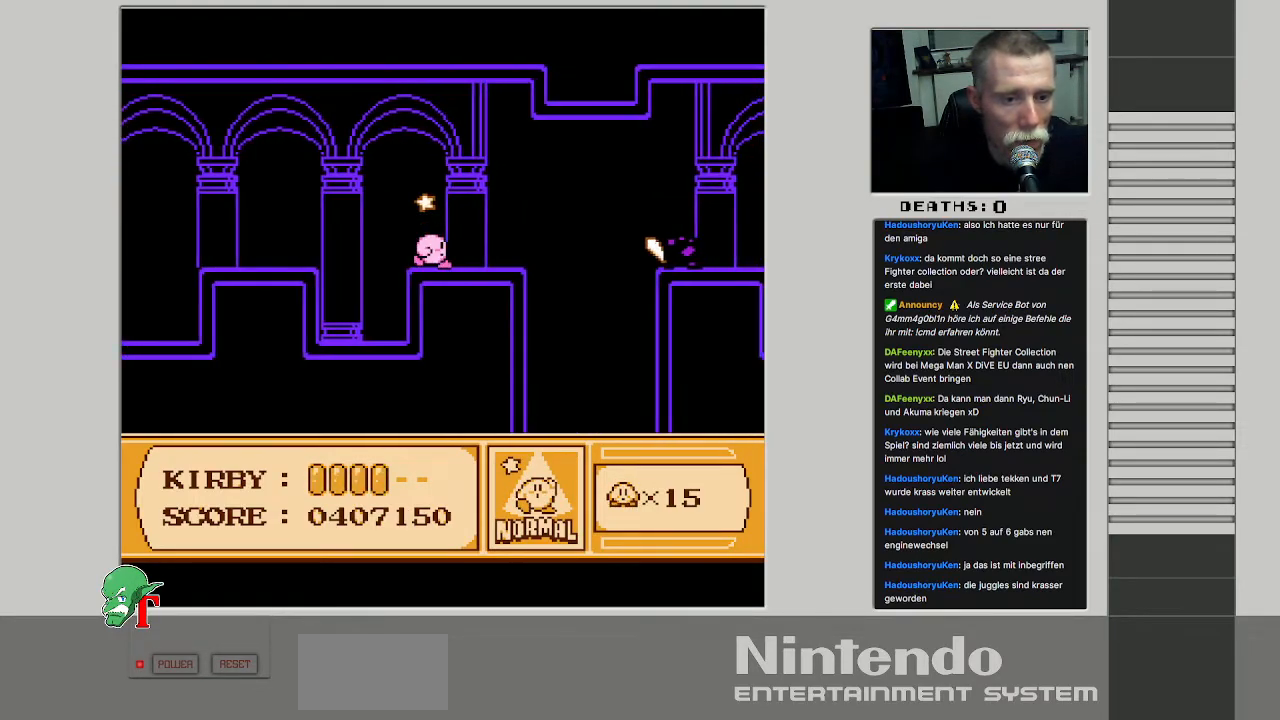
{"buttons": [], "events": [[17, "DPAD_RIGHT", "up"], [217, "DPAD_RIGHT", "down"], [383, "DPAD_RIGHT", "up"]]}
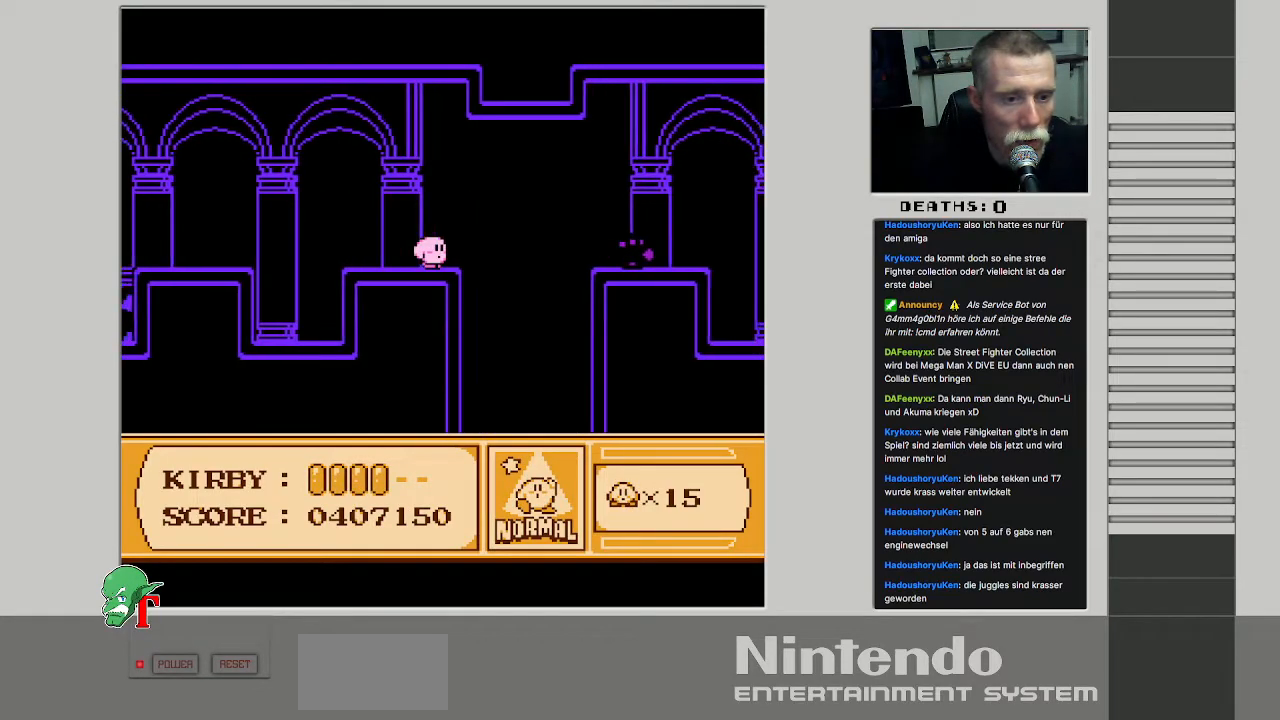
{"buttons": ["A", "DPAD_UP", "DPAD_RIGHT"], "events": [[400, "A", "down"], [417, "DPAD_RIGHT", "down"], [467, "DPAD_UP", "down"]]}
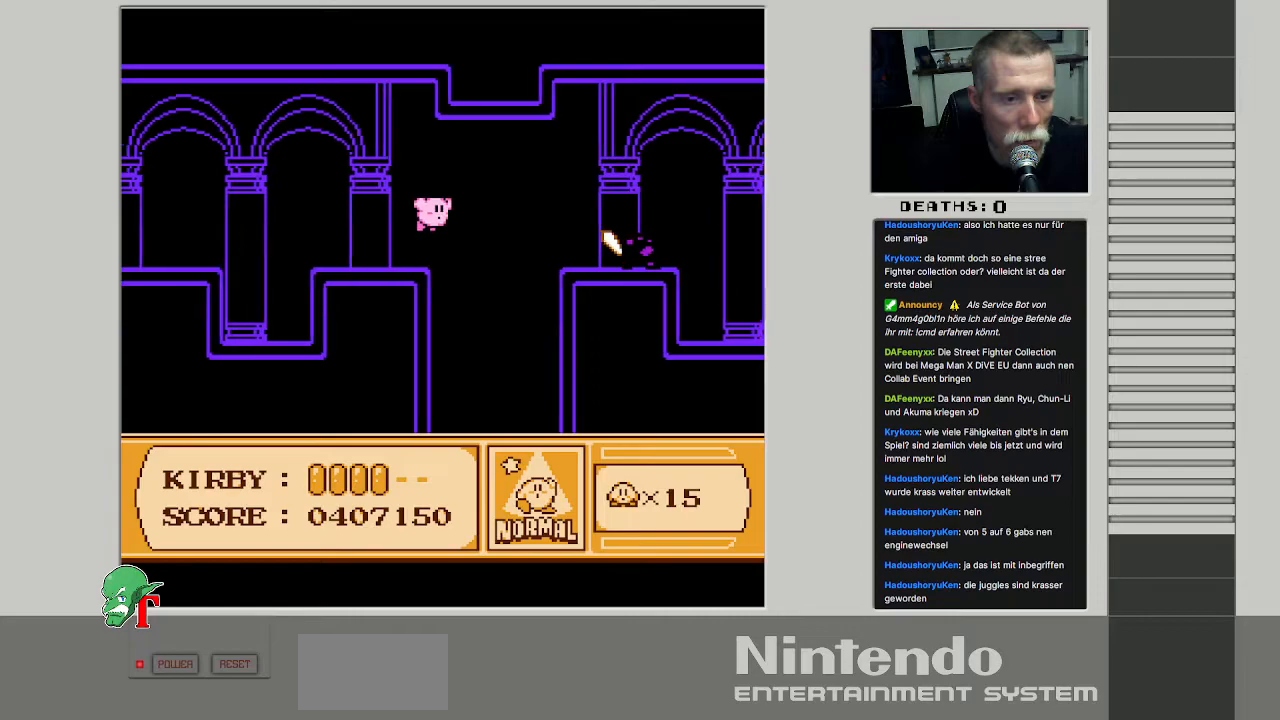
{"buttons": ["DPAD_RIGHT"], "events": [[183, "A", "up"], [433, "DPAD_UP", "up"]]}
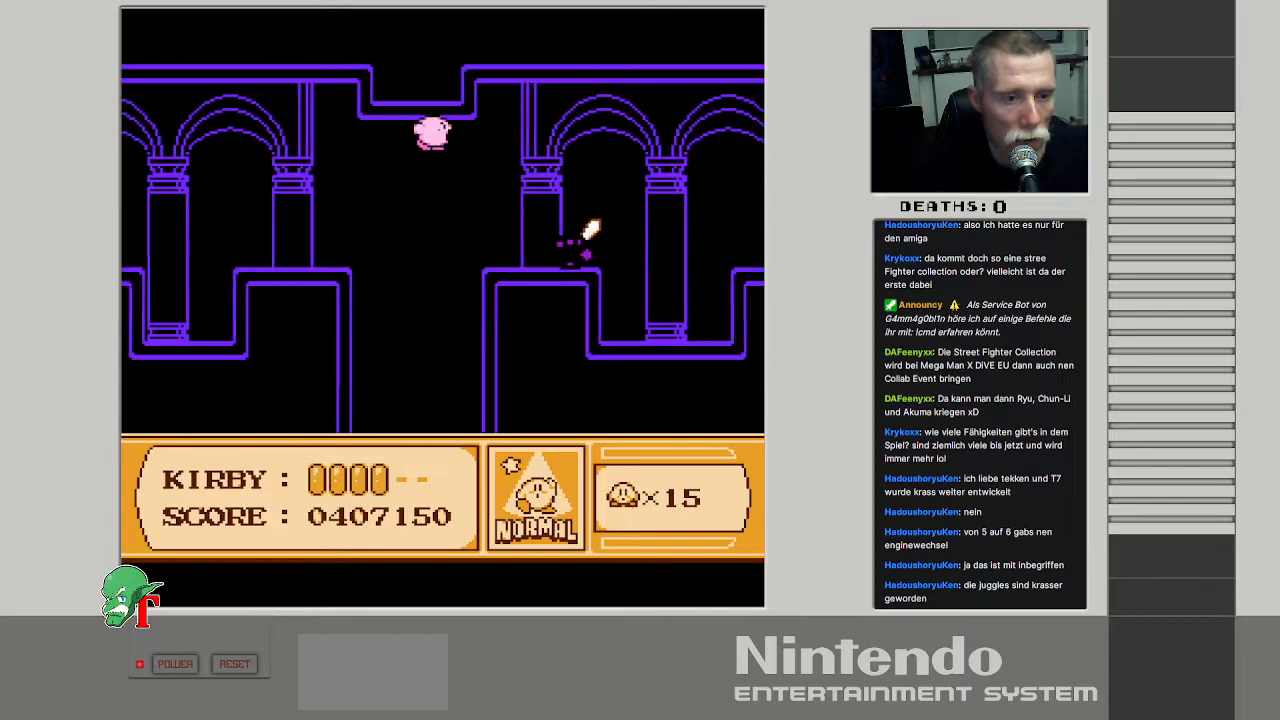
{"buttons": ["DPAD_UP", "DPAD_RIGHT"], "events": [[267, "DPAD_UP", "down"]]}
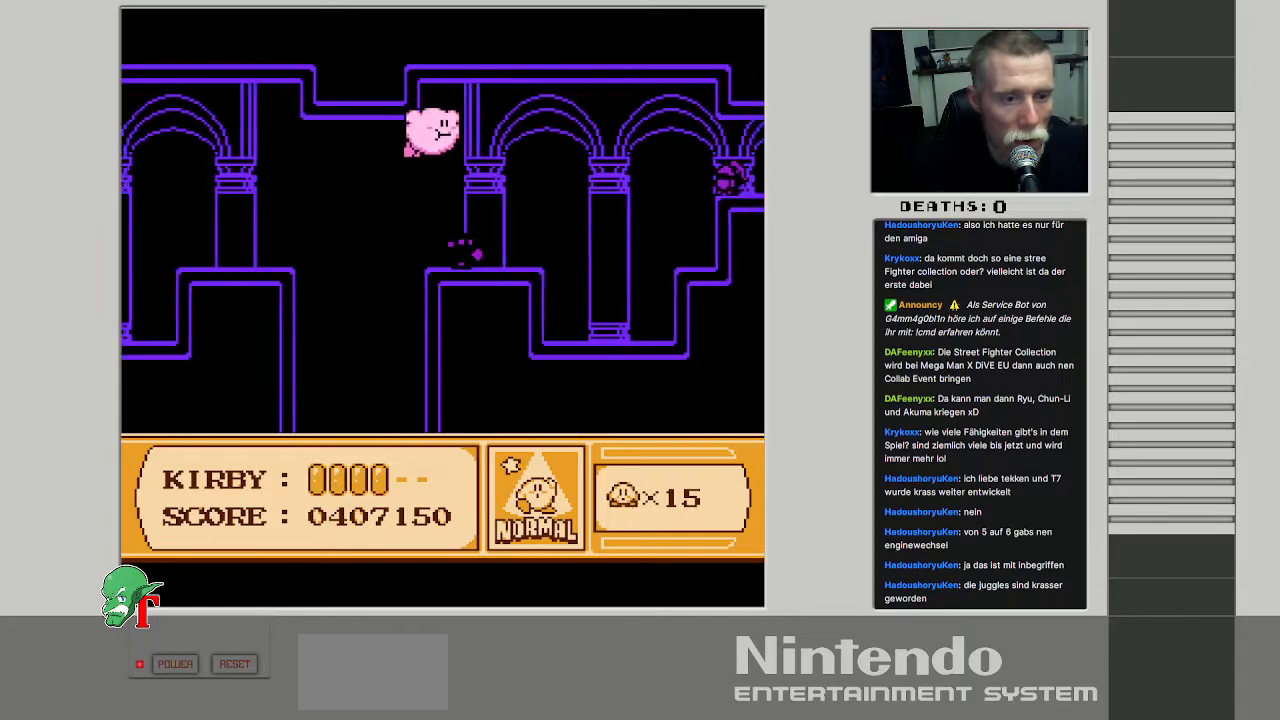
{"buttons": ["DPAD_RIGHT"], "events": [[17, "DPAD_UP", "up"]]}
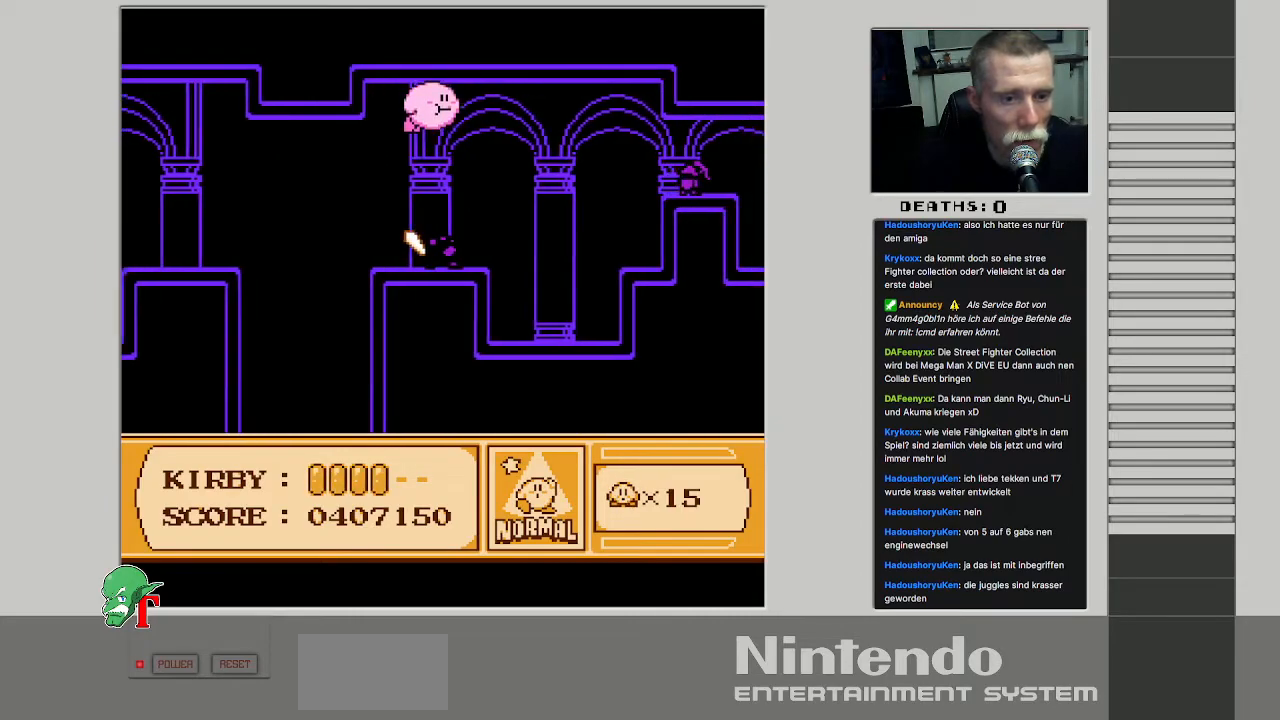
{"buttons": ["DPAD_RIGHT"], "events": [[100, "DPAD_UP", "down"], [317, "B", "down"], [350, "DPAD_UP", "up"], [450, "B", "up"]]}
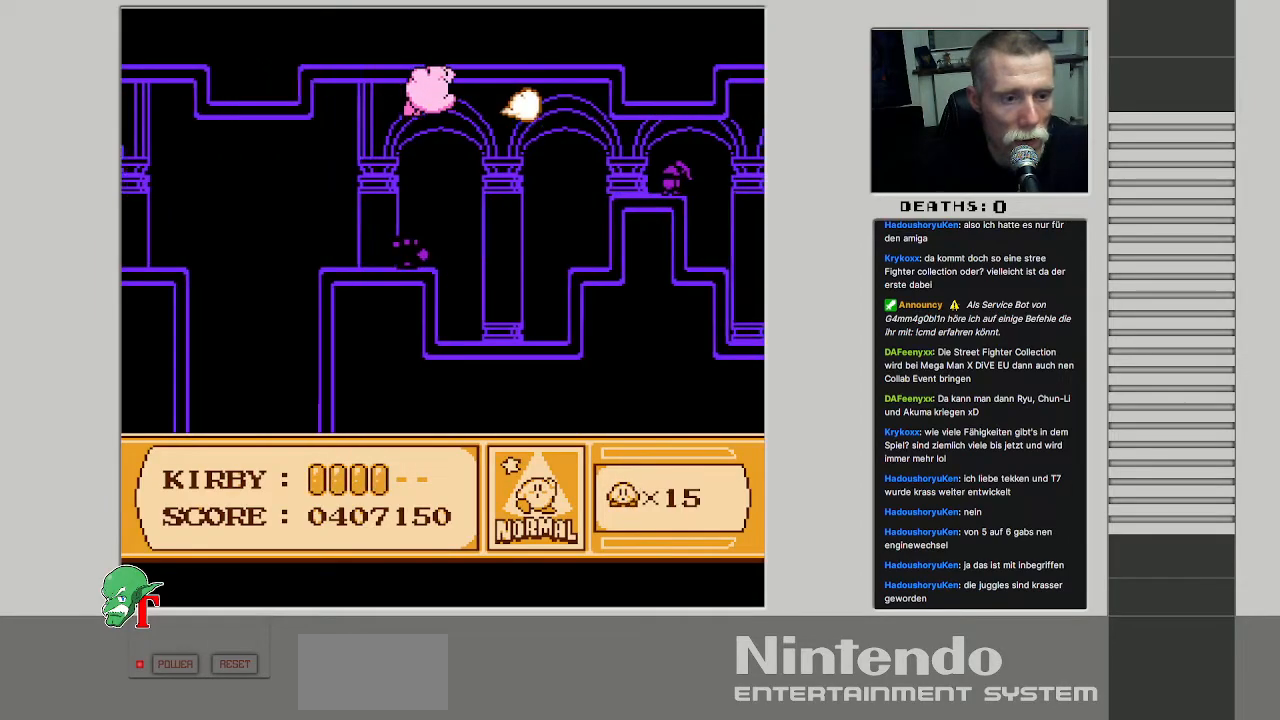
{"buttons": ["B"], "events": [[233, "DPAD_RIGHT", "up"], [267, "DPAD_LEFT", "down"], [400, "B", "down"], [500, "DPAD_LEFT", "up"]]}
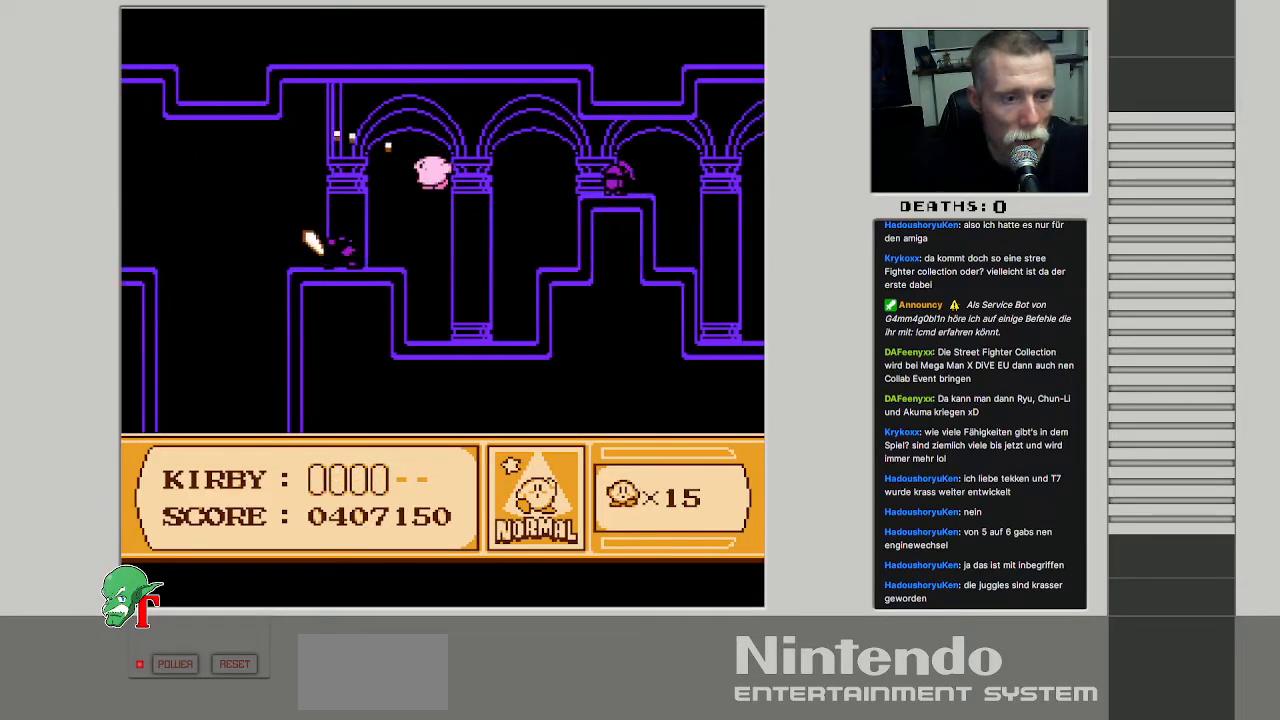
{"buttons": ["DPAD_DOWN"], "events": [[367, "B", "up"], [367, "DPAD_DOWN", "down"]]}
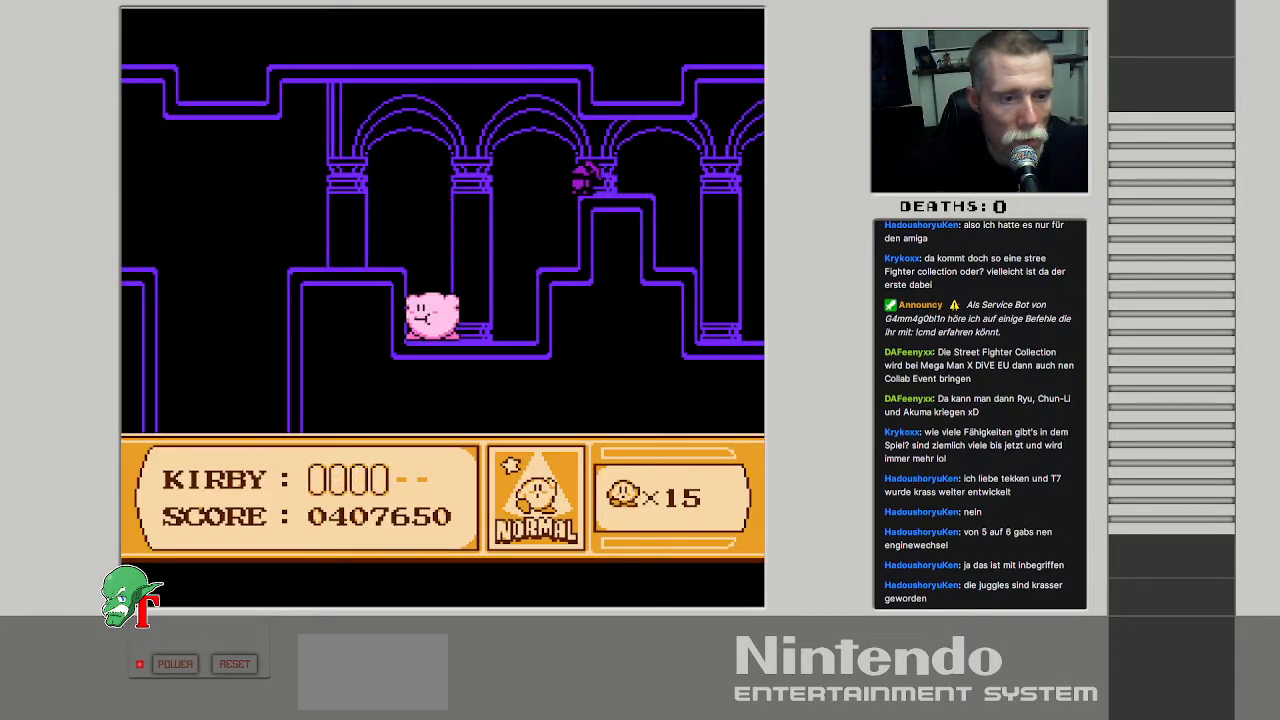
{"buttons": ["DPAD_RIGHT"], "events": [[250, "DPAD_RIGHT", "down"], [300, "DPAD_DOWN", "up"]]}